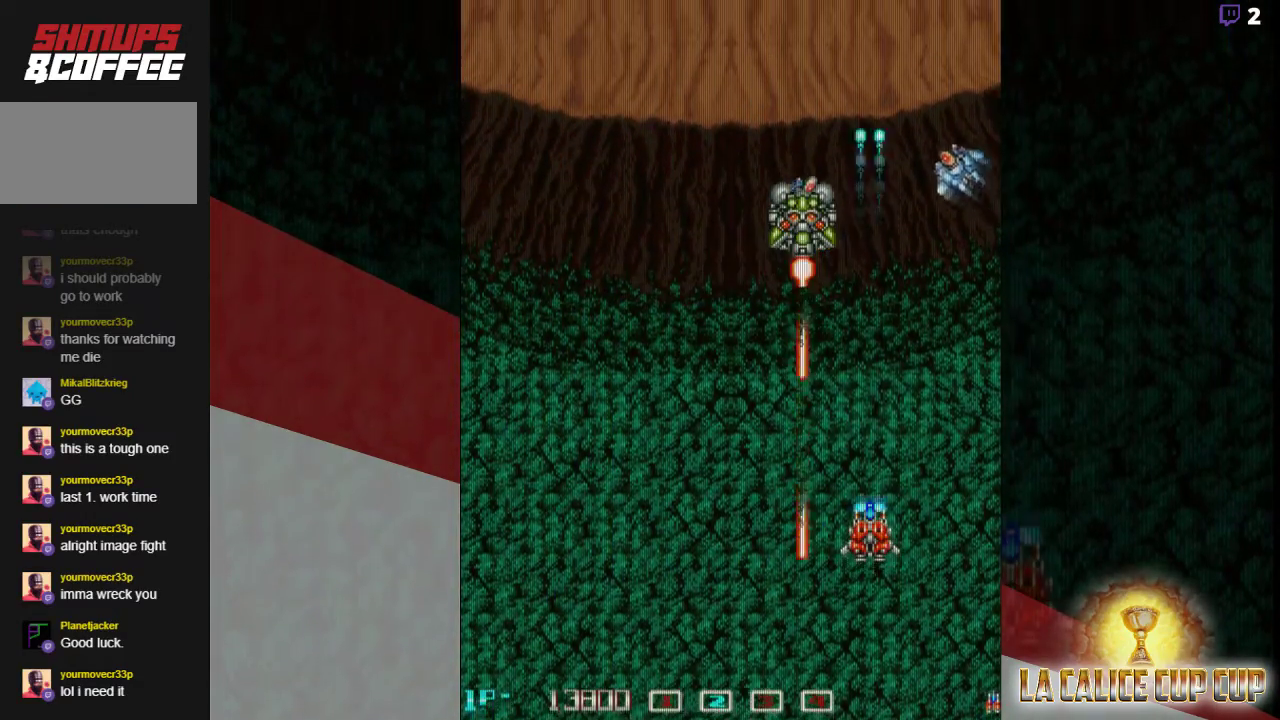
Gameplay with a controller (arcade stick); each line is a JSON object with the inputs held at the frame after it (dt_ms = milliseconds from this image to that frame). "events" lists button and stick changes between this image and that frame as [ms after this image, input, new state], when the widget could be followed in between. Not read: L3 R3.
{"dt_ms": 500, "buttons": ["CROSS"], "left_stick": "center", "events": []}
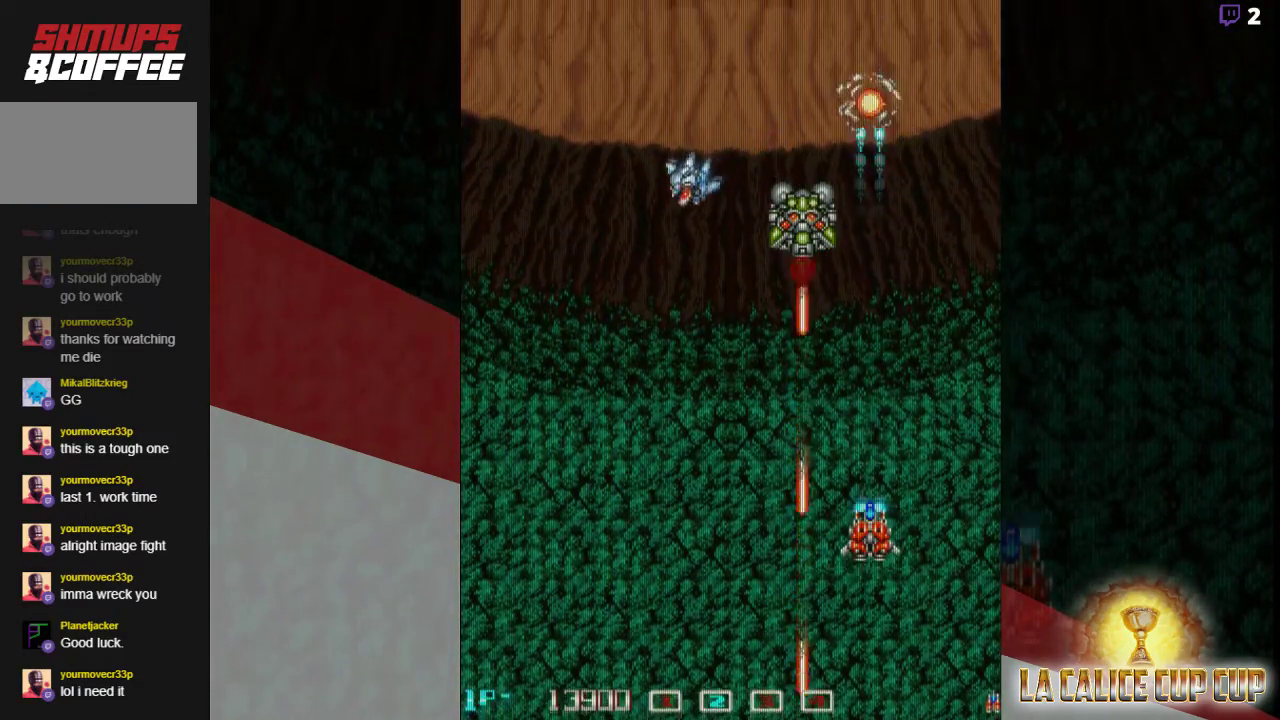
{"dt_ms": 500, "buttons": ["CROSS"], "left_stick": "center", "events": []}
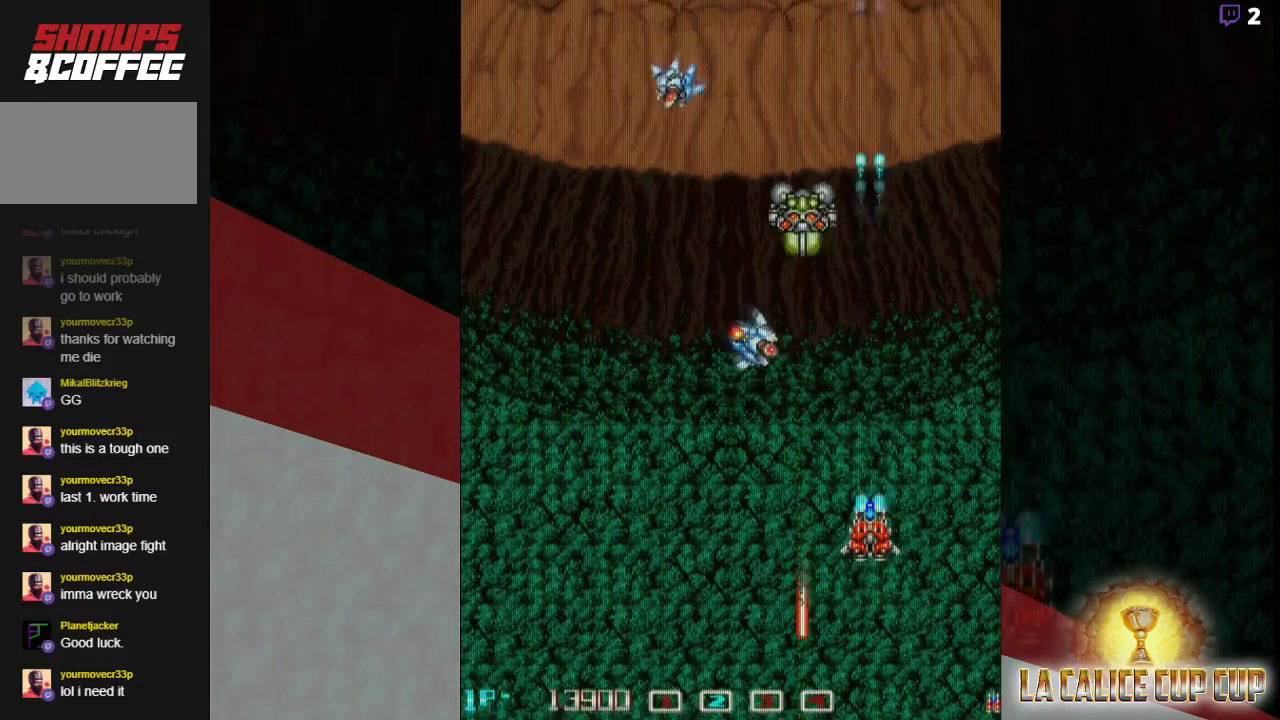
{"dt_ms": 500, "buttons": ["CROSS"], "left_stick": "center", "events": [[50, "left_stick", "down"], [333, "left_stick", "center"]]}
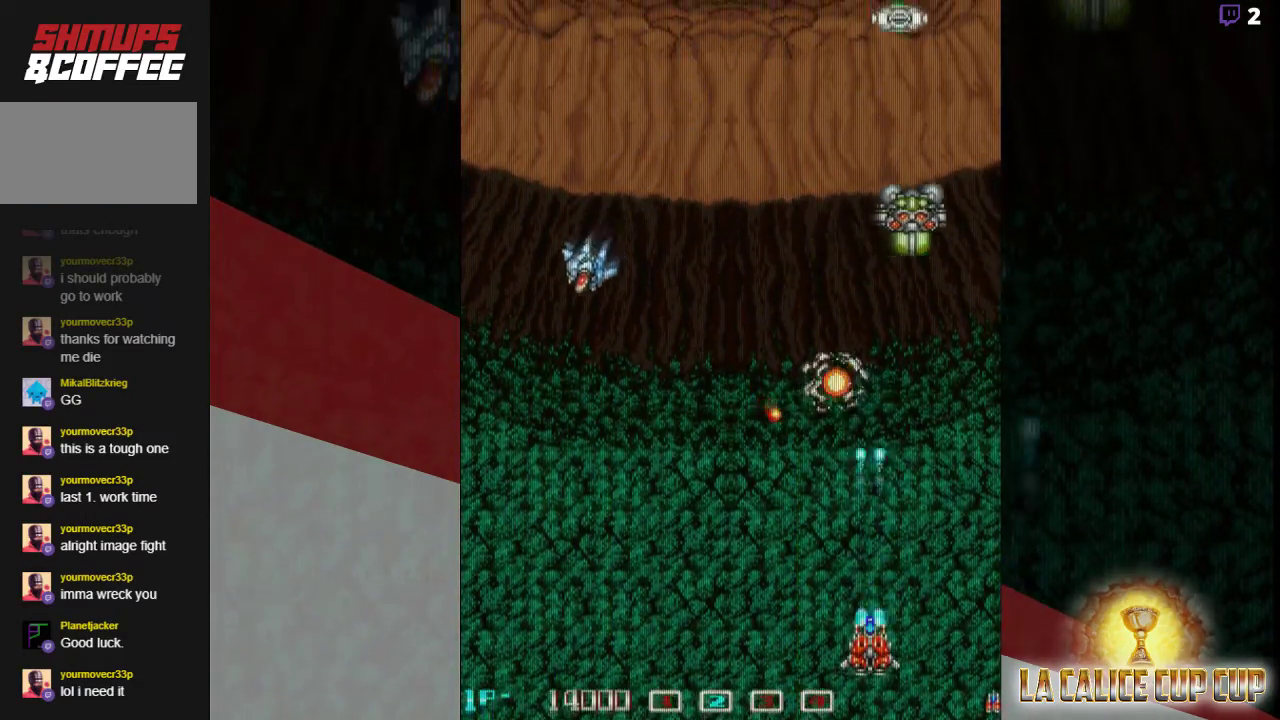
{"dt_ms": 500, "buttons": ["CROSS"], "left_stick": "left", "events": [[233, "left_stick", "left"]]}
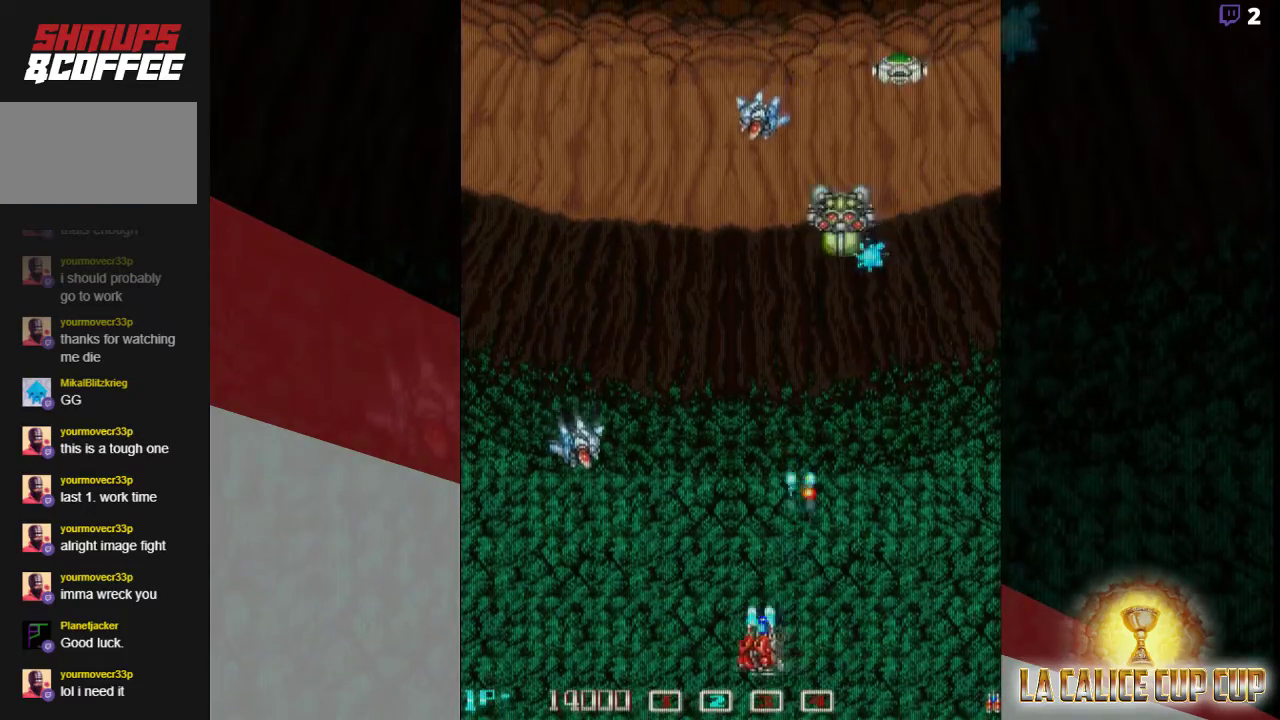
{"dt_ms": 500, "buttons": ["CROSS"], "left_stick": "center", "events": [[283, "left_stick", "down"], [433, "left_stick", "center"]]}
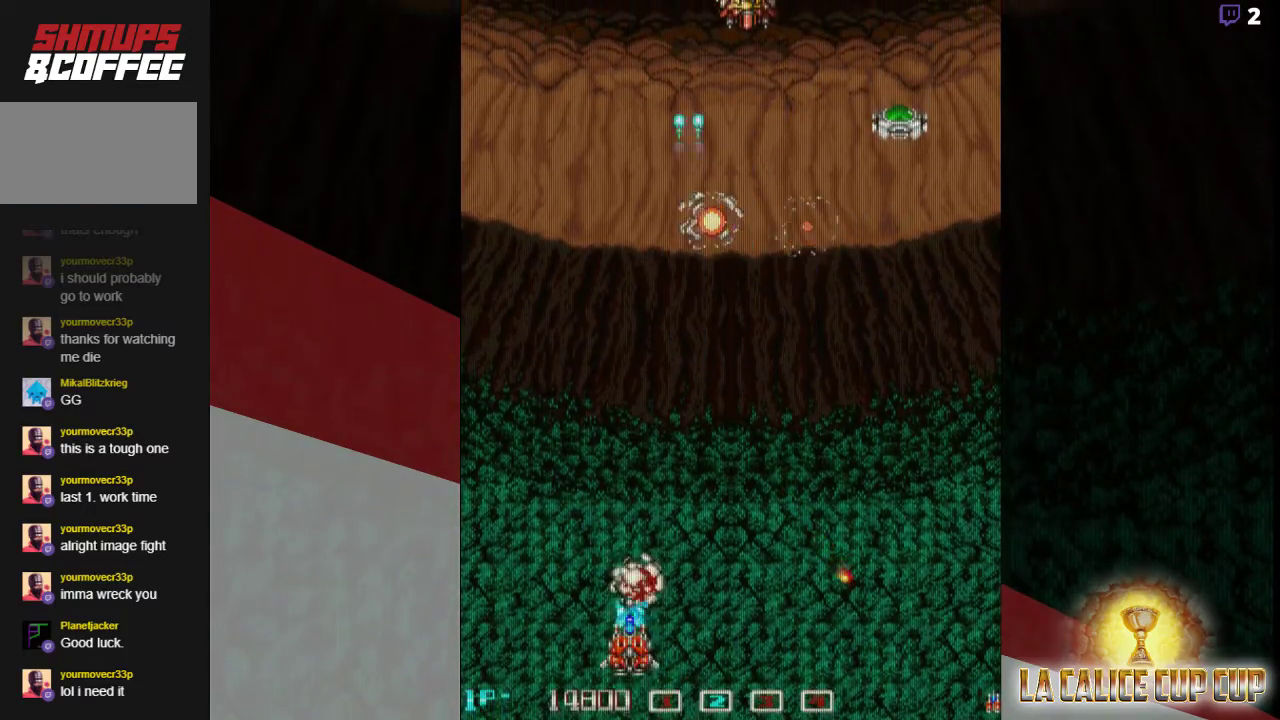
{"dt_ms": 500, "buttons": ["CROSS"], "left_stick": "up-right", "events": [[283, "left_stick", "up-right"]]}
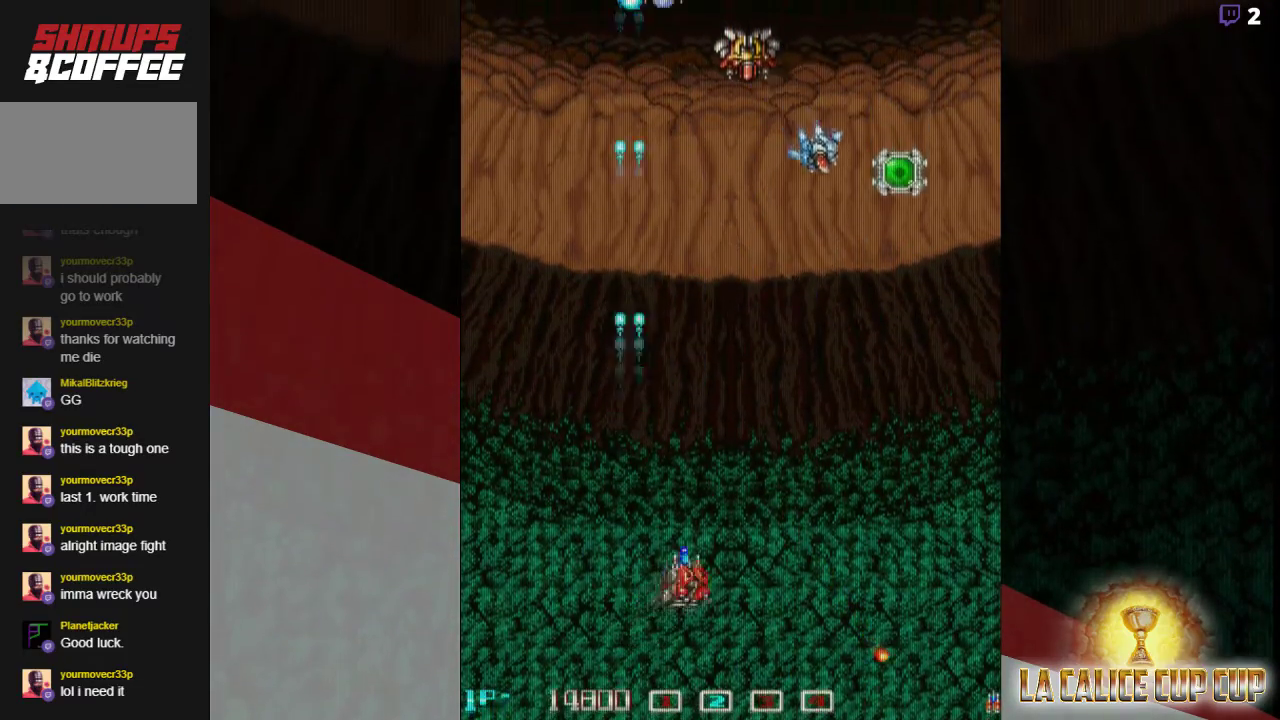
{"dt_ms": 500, "buttons": ["CROSS"], "left_stick": "right", "events": [[167, "left_stick", "right"], [283, "left_stick", "down-right"], [417, "left_stick", "right"]]}
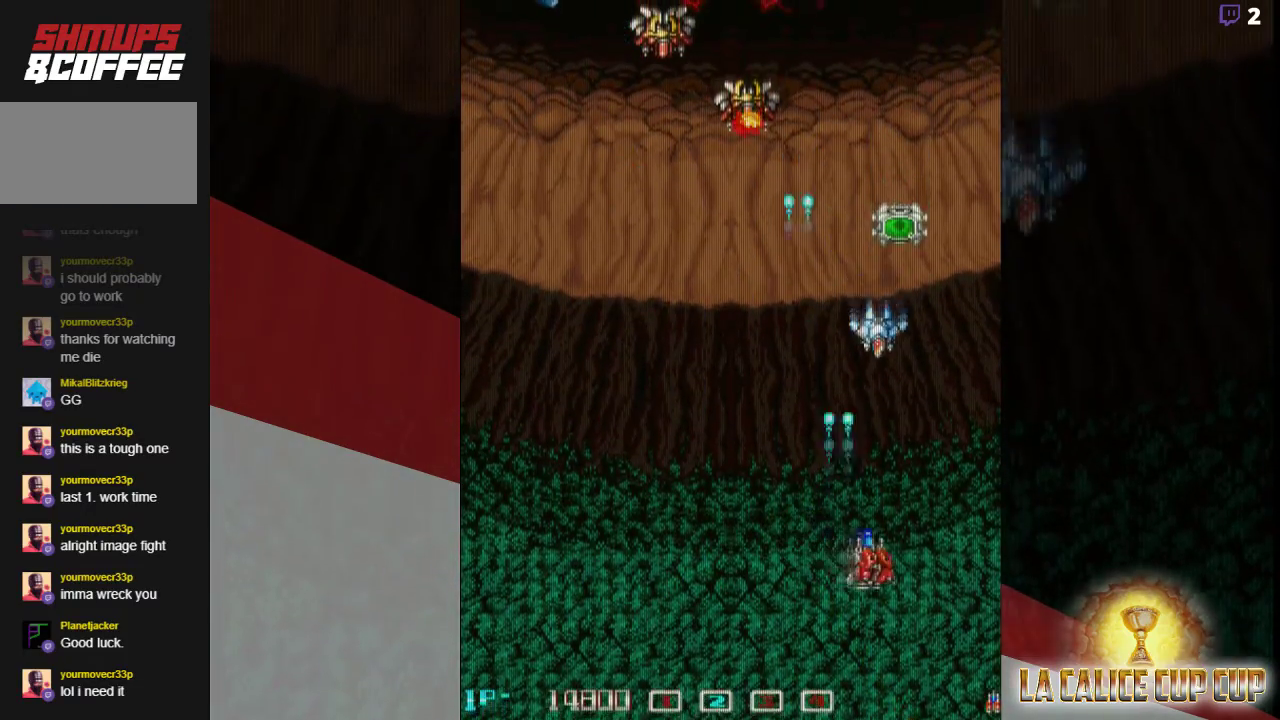
{"dt_ms": 500, "buttons": ["CROSS"], "left_stick": "center", "events": [[150, "left_stick", "down"], [250, "left_stick", "left"], [333, "left_stick", "center"]]}
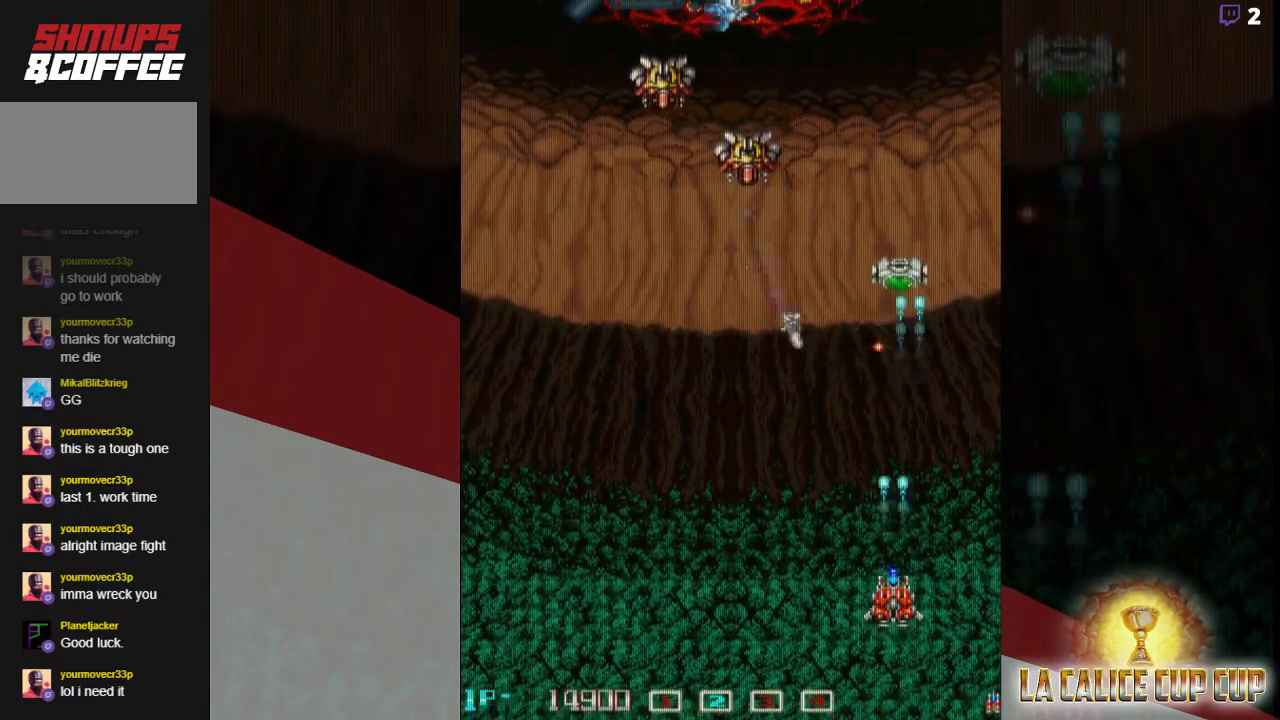
{"dt_ms": 500, "buttons": ["CROSS"], "left_stick": "down-left", "events": [[167, "left_stick", "right"], [250, "left_stick", "down"], [367, "left_stick", "down-left"]]}
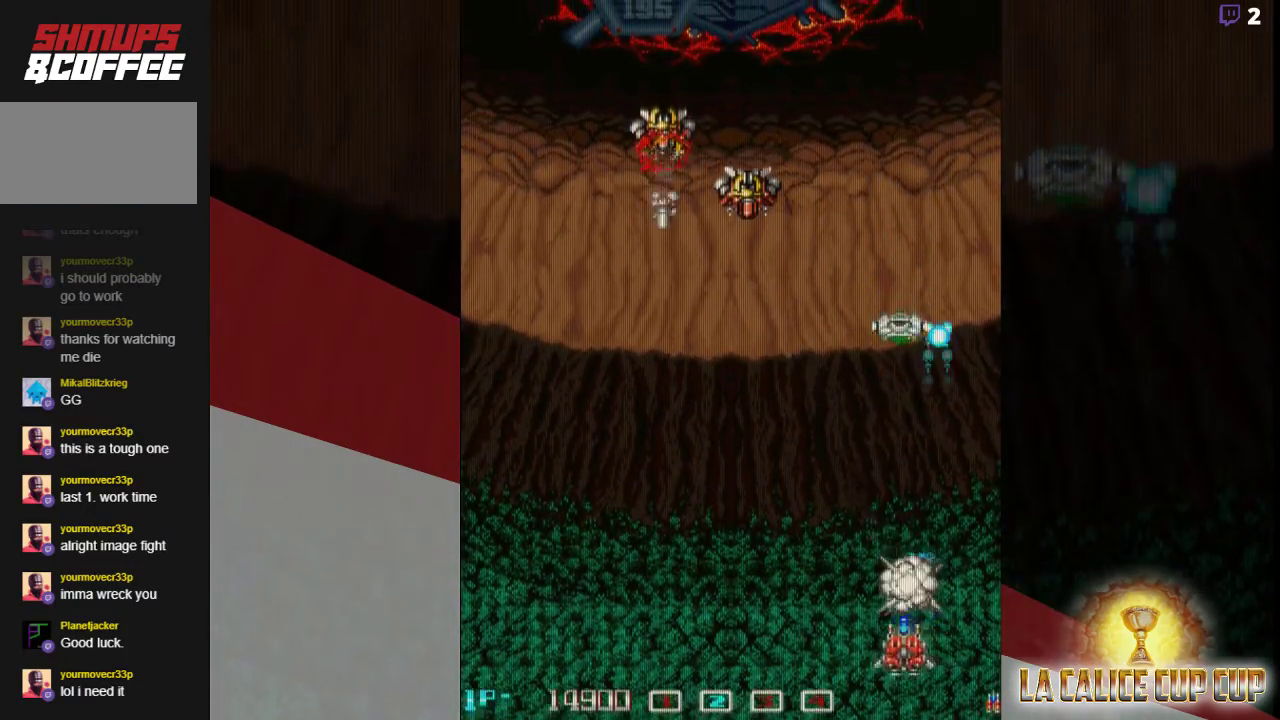
{"dt_ms": 500, "buttons": ["CROSS"], "left_stick": "up-right", "events": [[233, "left_stick", "center"], [283, "left_stick", "right"], [433, "left_stick", "up-right"]]}
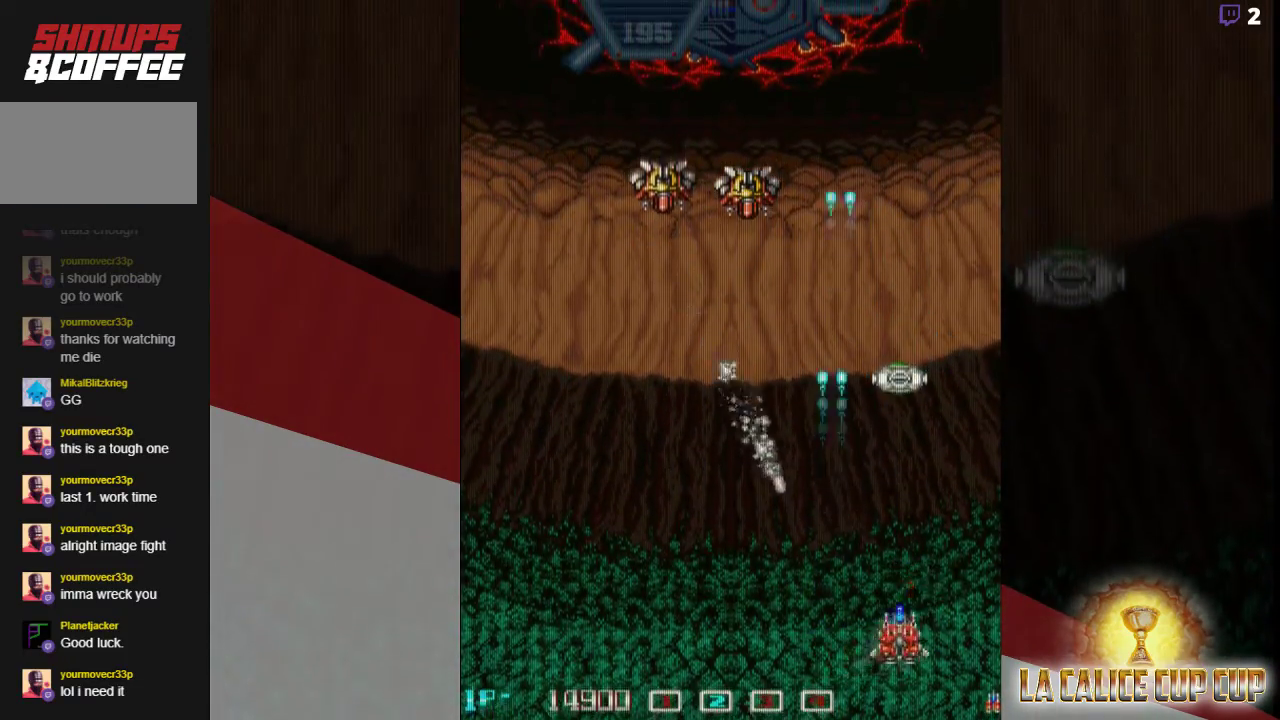
{"dt_ms": 500, "buttons": ["CROSS"], "left_stick": "down", "events": [[200, "left_stick", "up"], [350, "left_stick", "left"], [450, "left_stick", "down"]]}
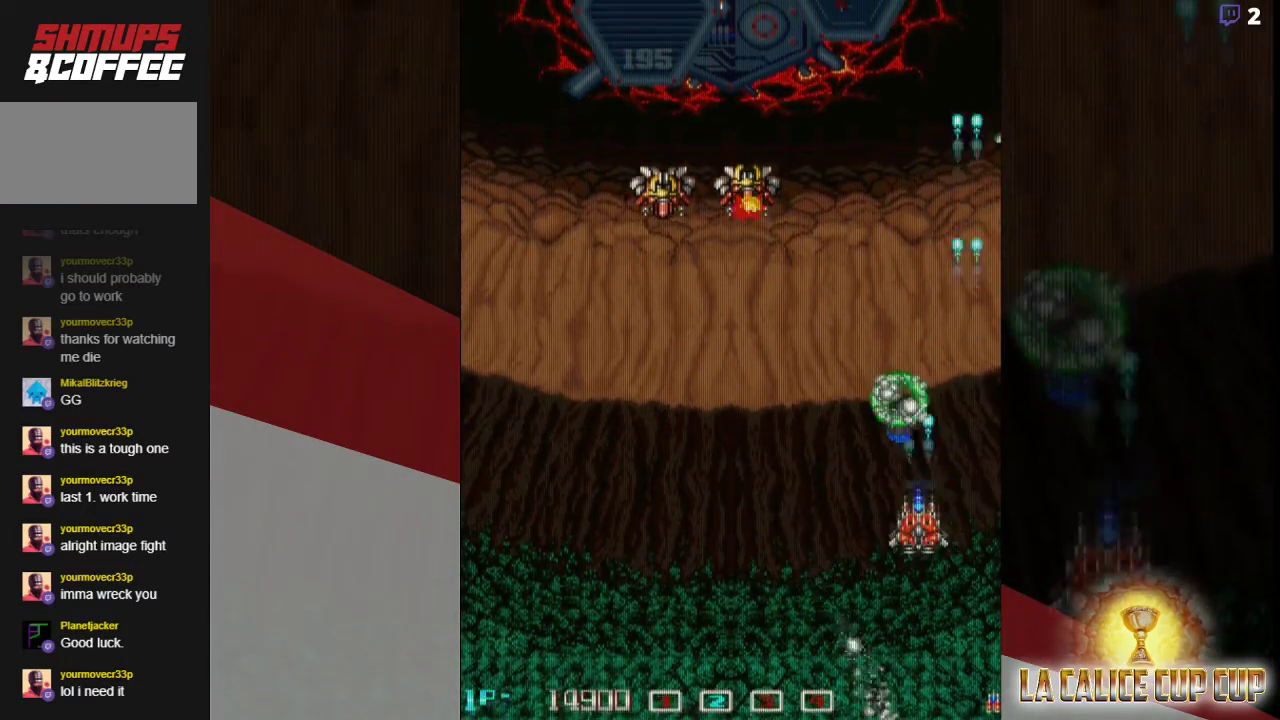
{"dt_ms": 500, "buttons": ["CROSS"], "left_stick": "down-left", "events": [[33, "left_stick", "center"], [167, "left_stick", "up"], [400, "left_stick", "left"], [450, "left_stick", "down-left"]]}
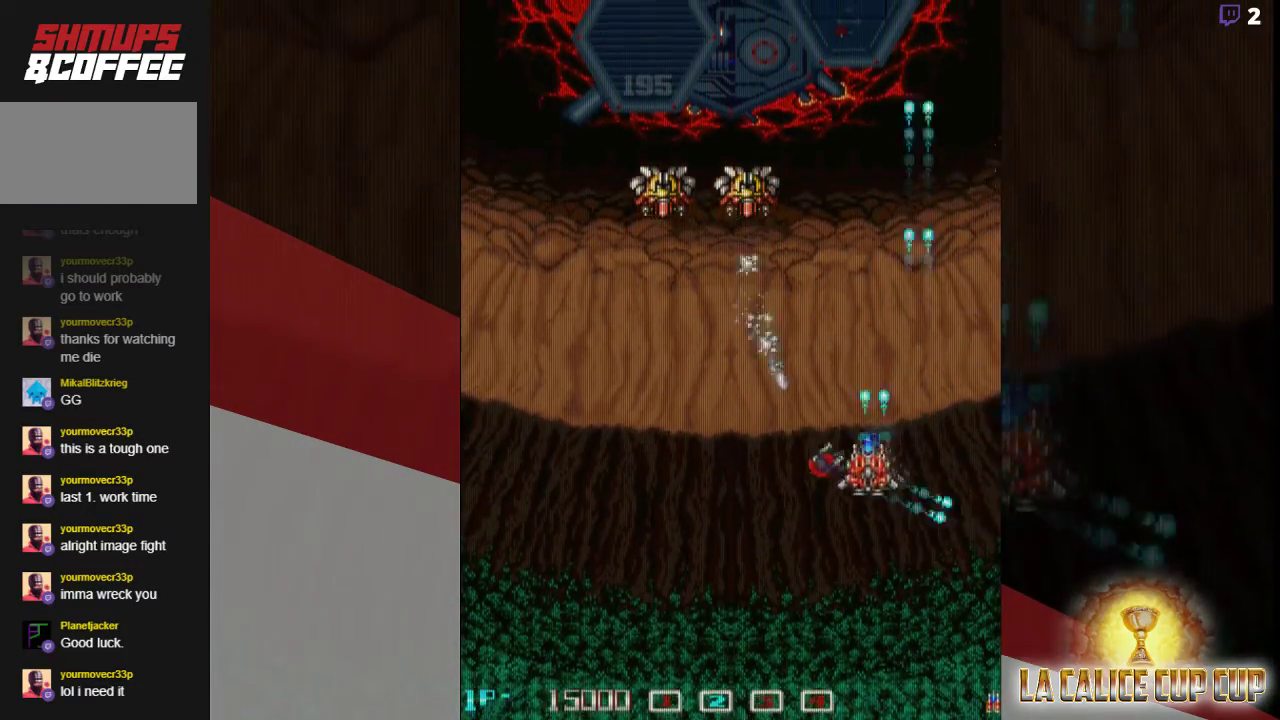
{"dt_ms": 500, "buttons": ["CROSS"], "left_stick": "center", "events": [[467, "left_stick", "center"]]}
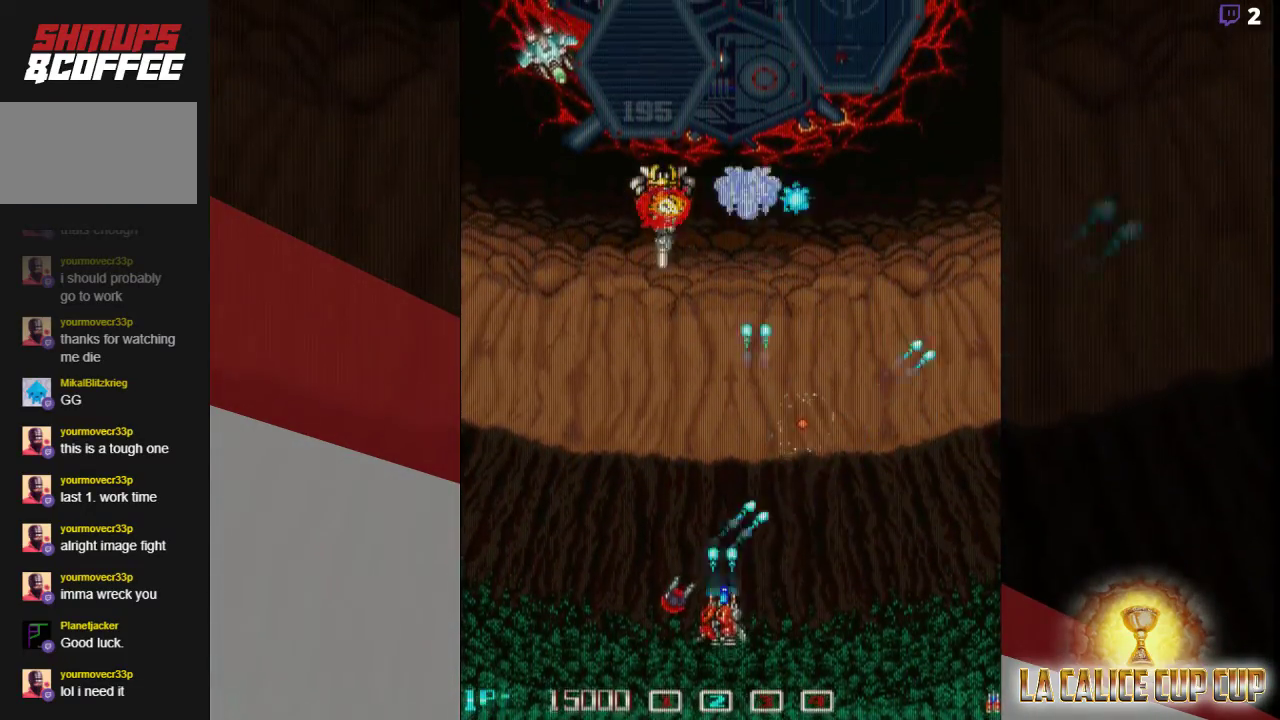
{"dt_ms": 500, "buttons": ["CROSS"], "left_stick": "center", "events": []}
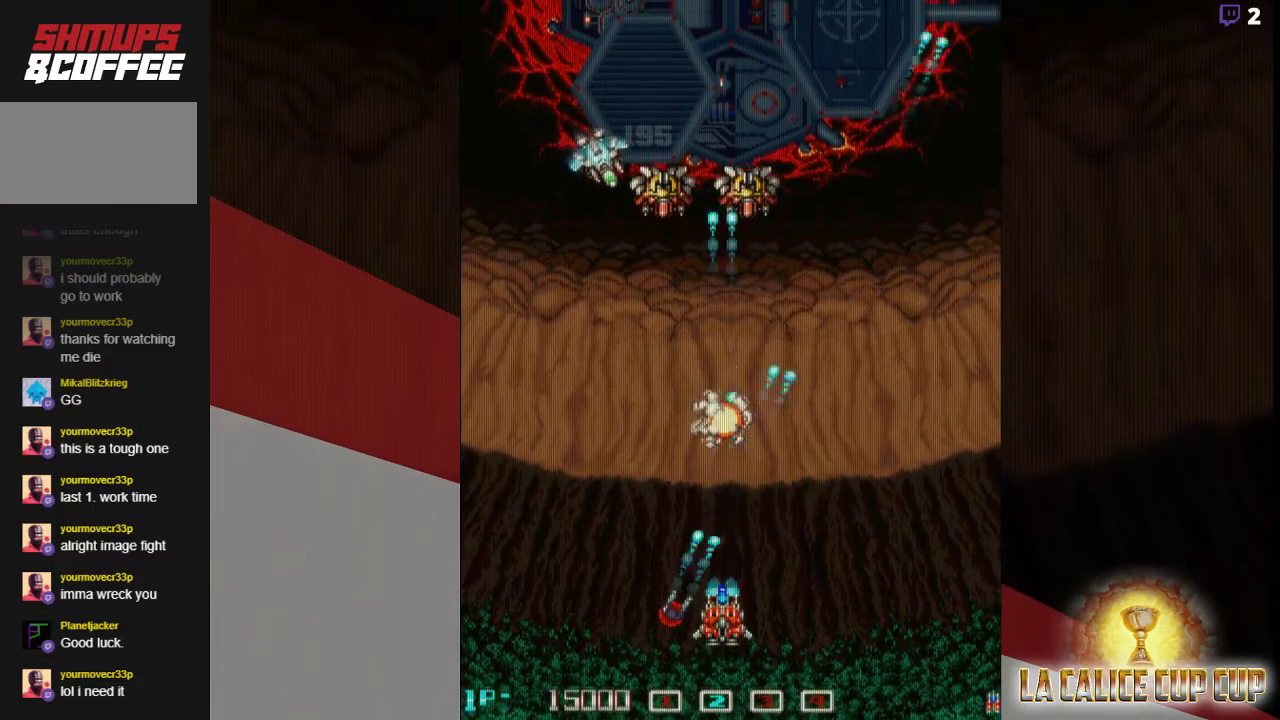
{"dt_ms": 500, "buttons": ["CROSS"], "left_stick": "center", "events": [[50, "left_stick", "down"], [133, "left_stick", "center"], [267, "left_stick", "down"], [367, "left_stick", "center"]]}
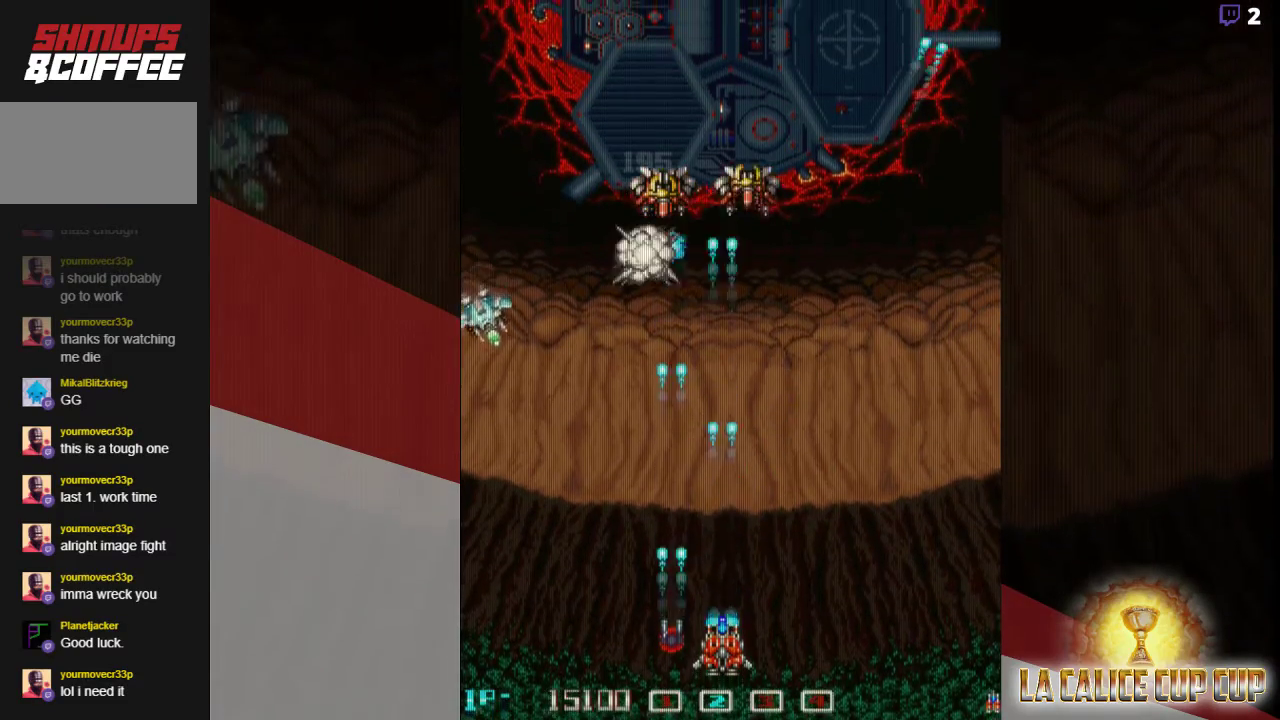
{"dt_ms": 500, "buttons": ["CROSS"], "left_stick": "center", "events": []}
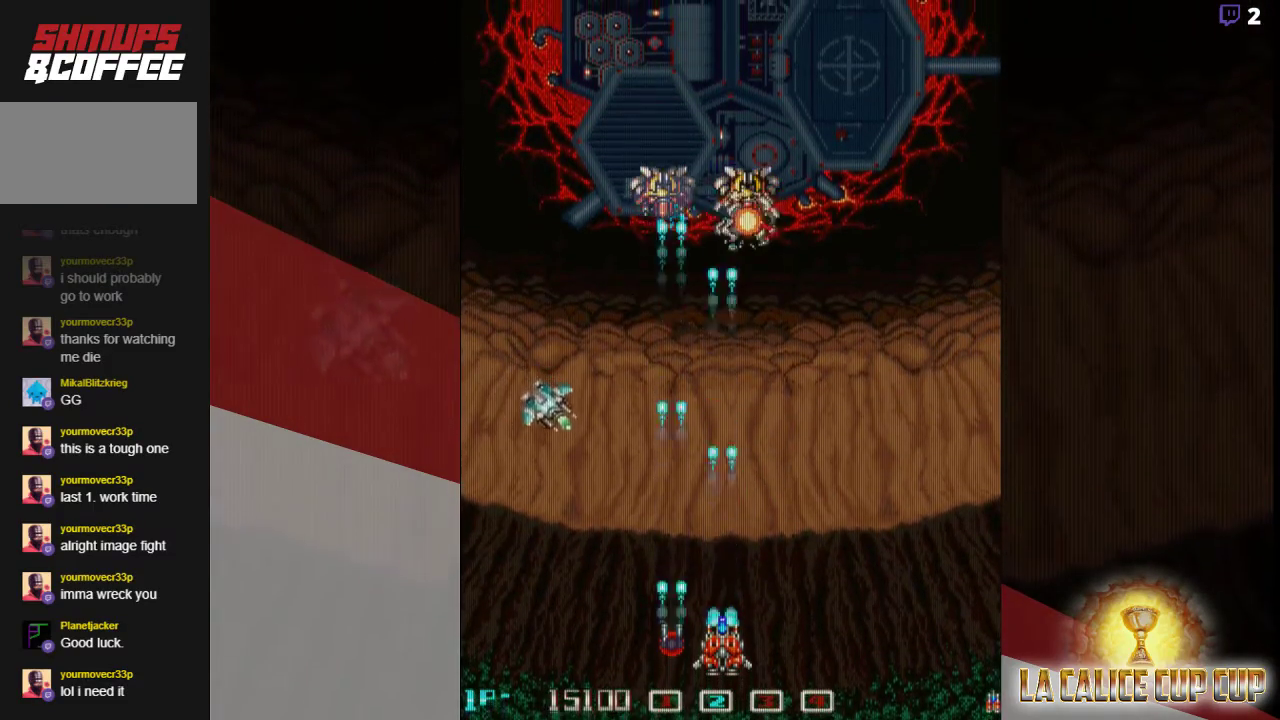
{"dt_ms": 500, "buttons": ["CROSS"], "left_stick": "center", "events": []}
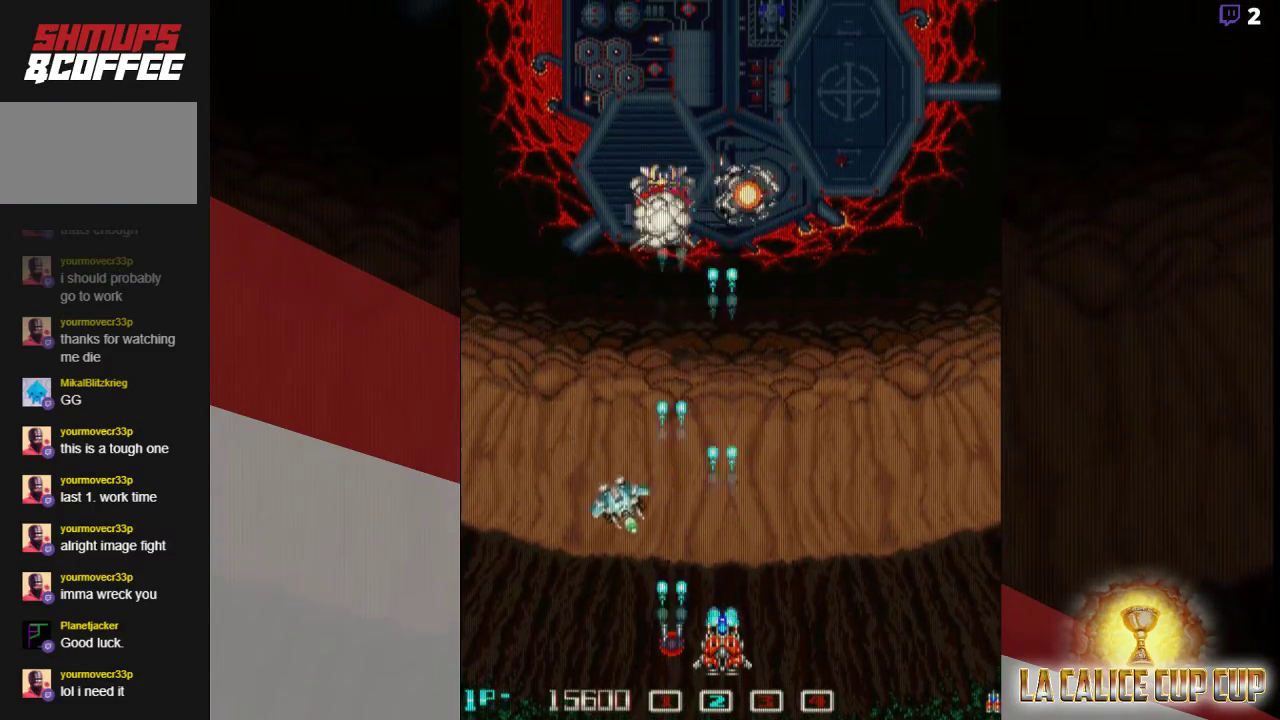
{"dt_ms": 500, "buttons": ["CROSS"], "left_stick": "center", "events": []}
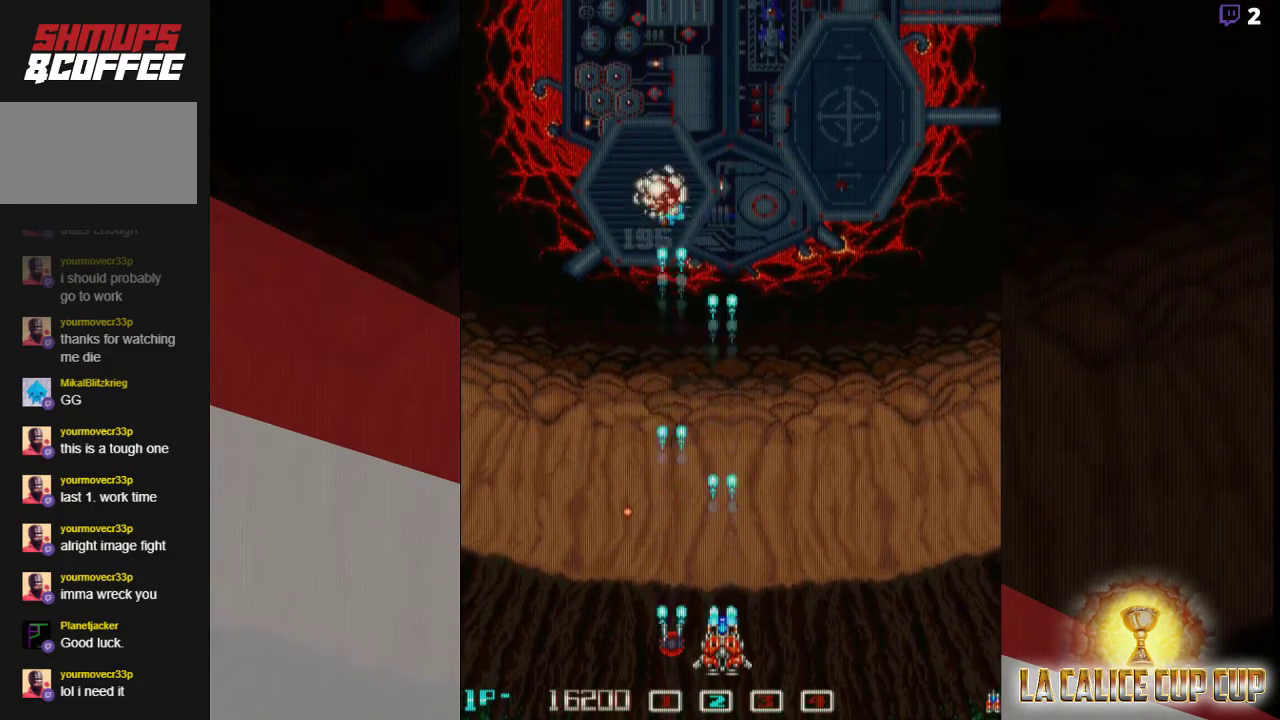
{"dt_ms": 500, "buttons": ["CROSS"], "left_stick": "up", "events": [[183, "left_stick", "up"]]}
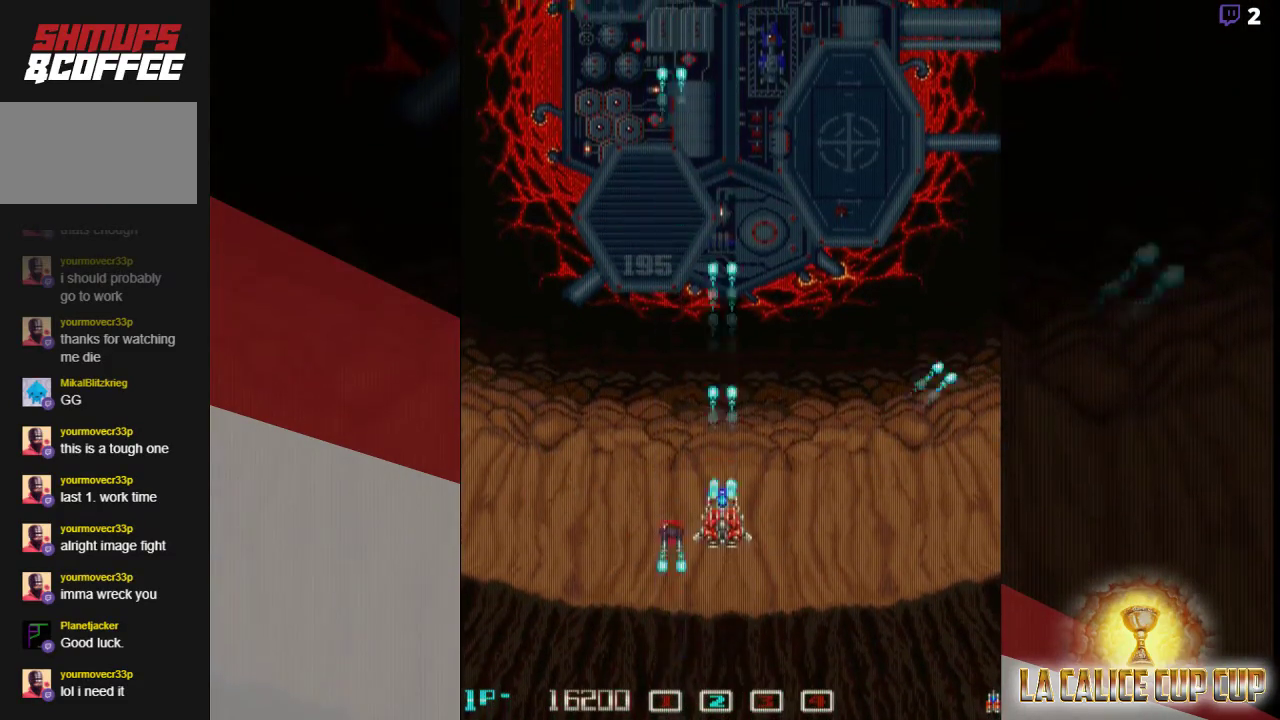
{"dt_ms": 500, "buttons": ["CROSS"], "left_stick": "down-left", "events": [[150, "left_stick", "up-left"], [383, "left_stick", "left"], [483, "left_stick", "down-left"]]}
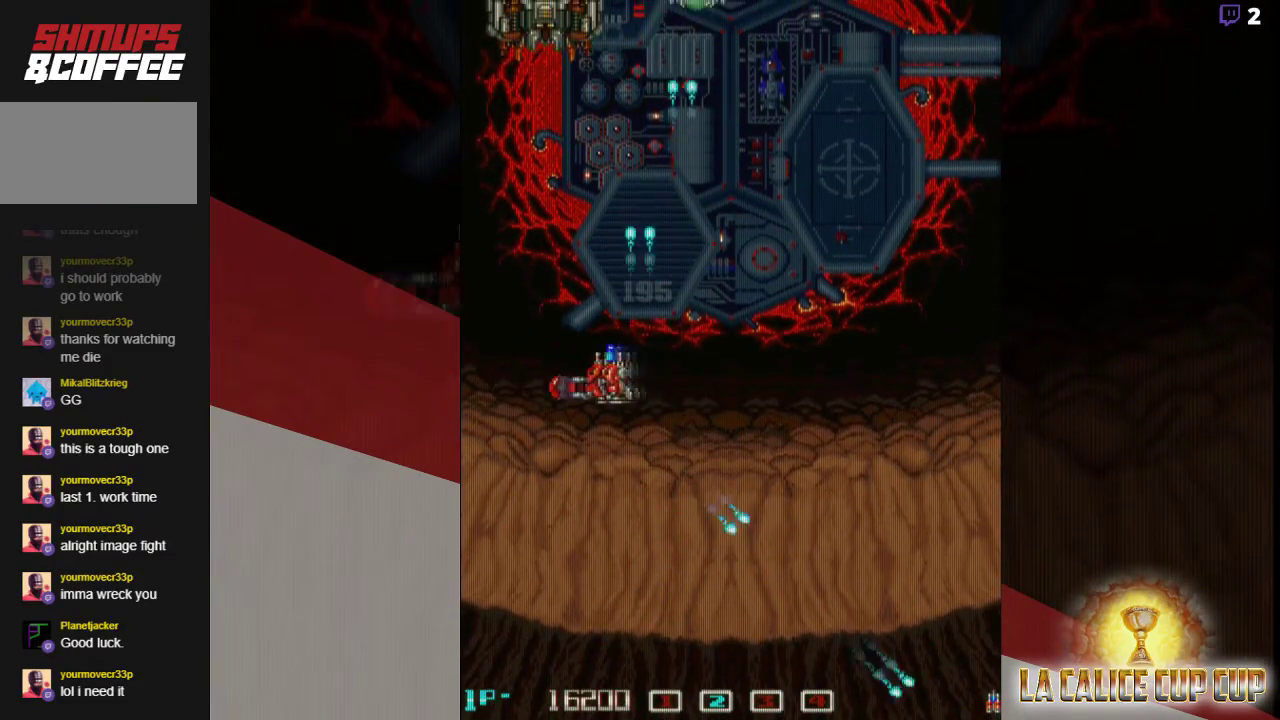
{"dt_ms": 500, "buttons": ["CROSS"], "left_stick": "center", "events": [[100, "left_stick", "down"], [217, "left_stick", "center"]]}
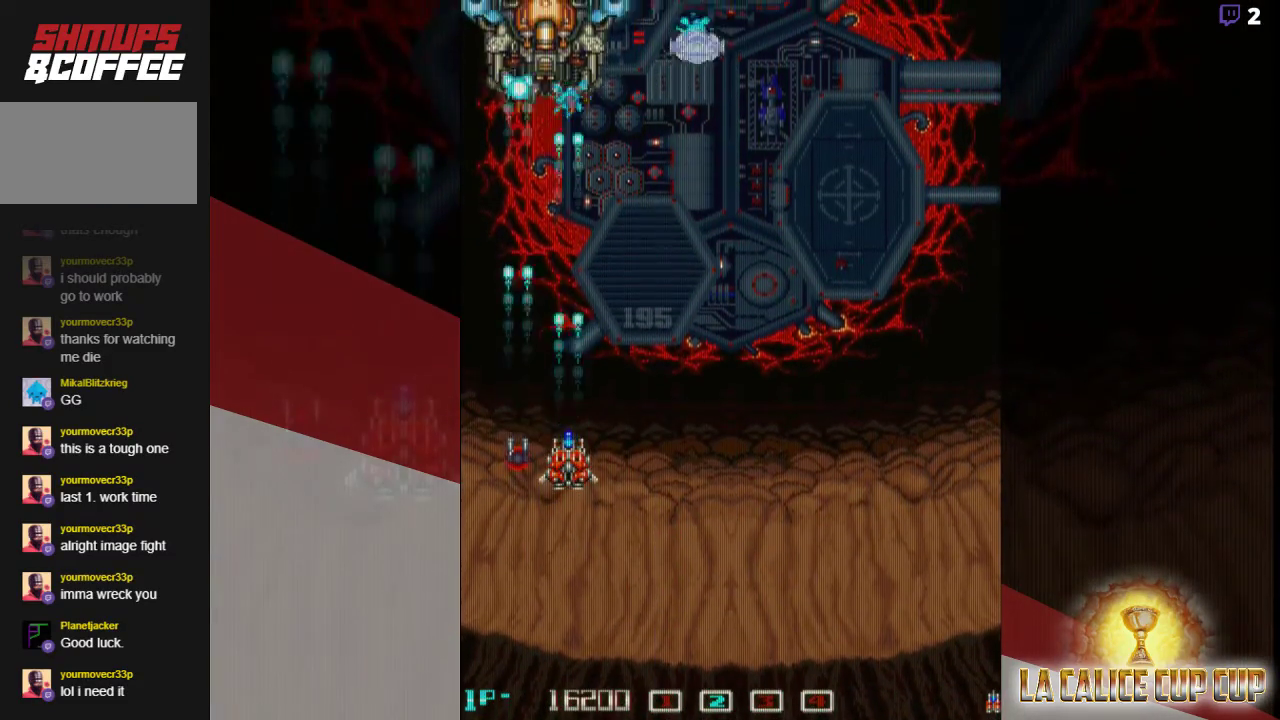
{"dt_ms": 500, "buttons": ["CROSS"], "left_stick": "center", "events": []}
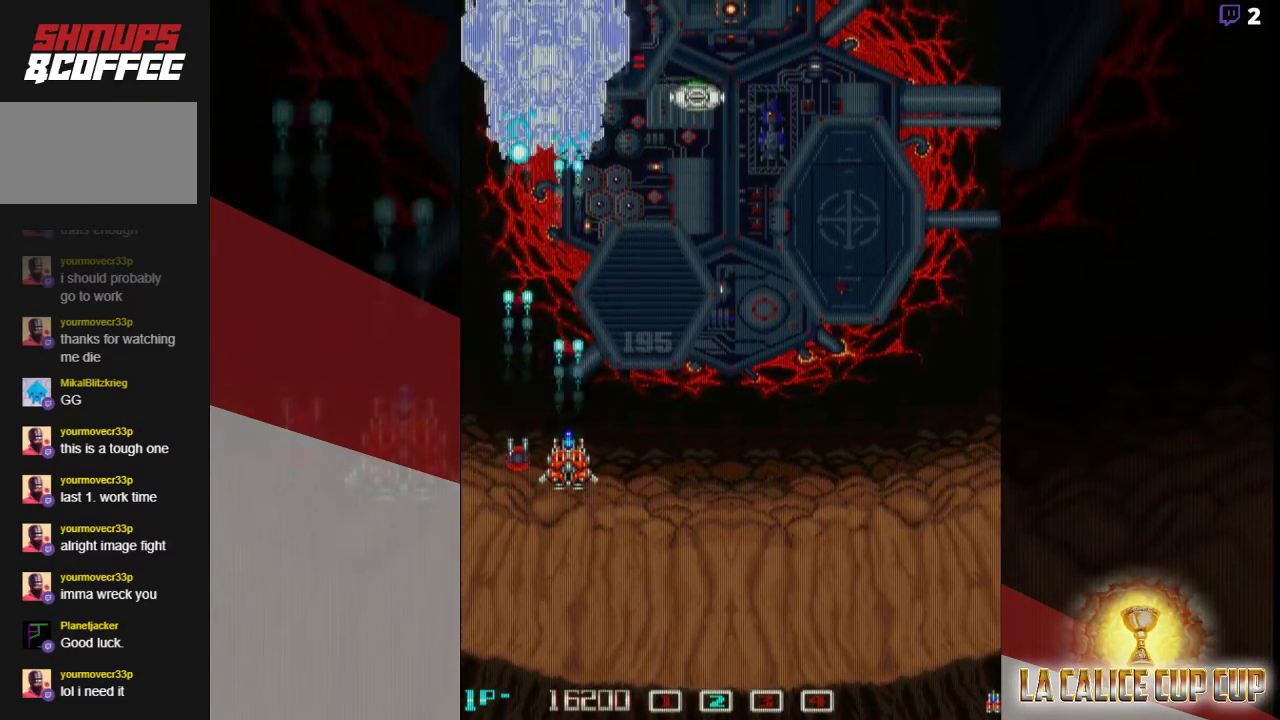
{"dt_ms": 500, "buttons": ["CROSS"], "left_stick": "center", "events": []}
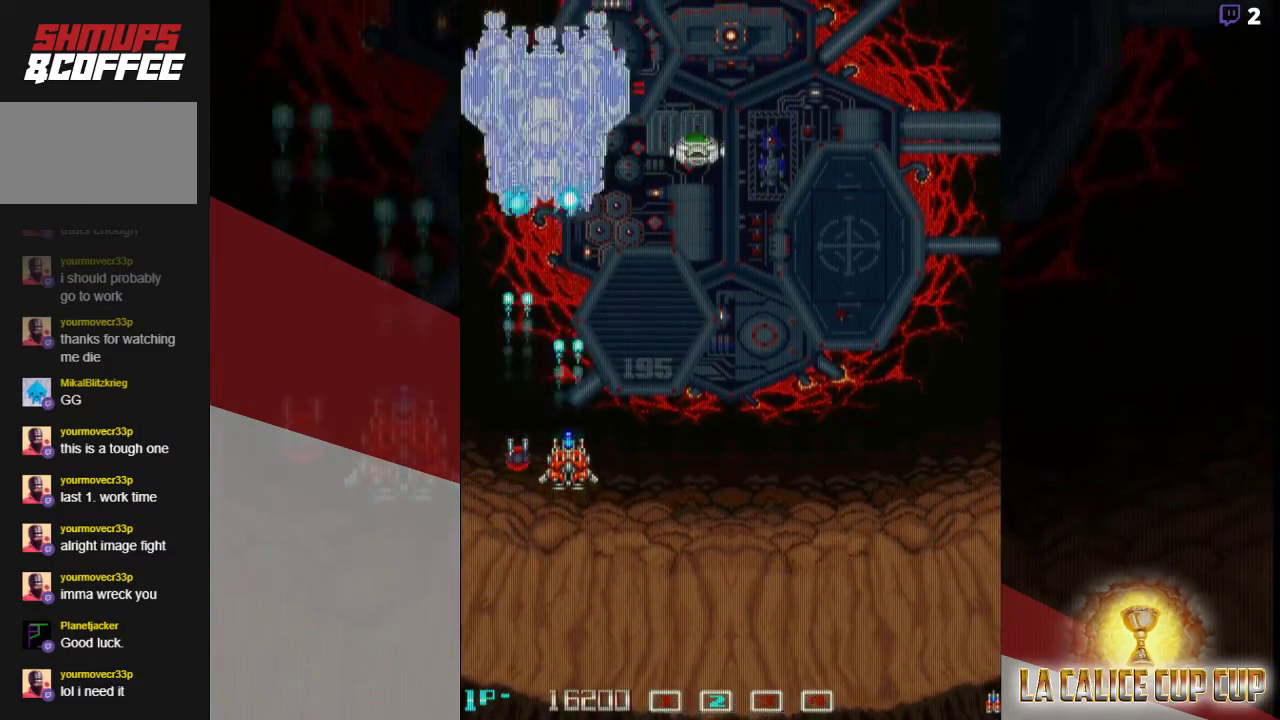
{"dt_ms": 500, "buttons": ["CROSS"], "left_stick": "center", "events": []}
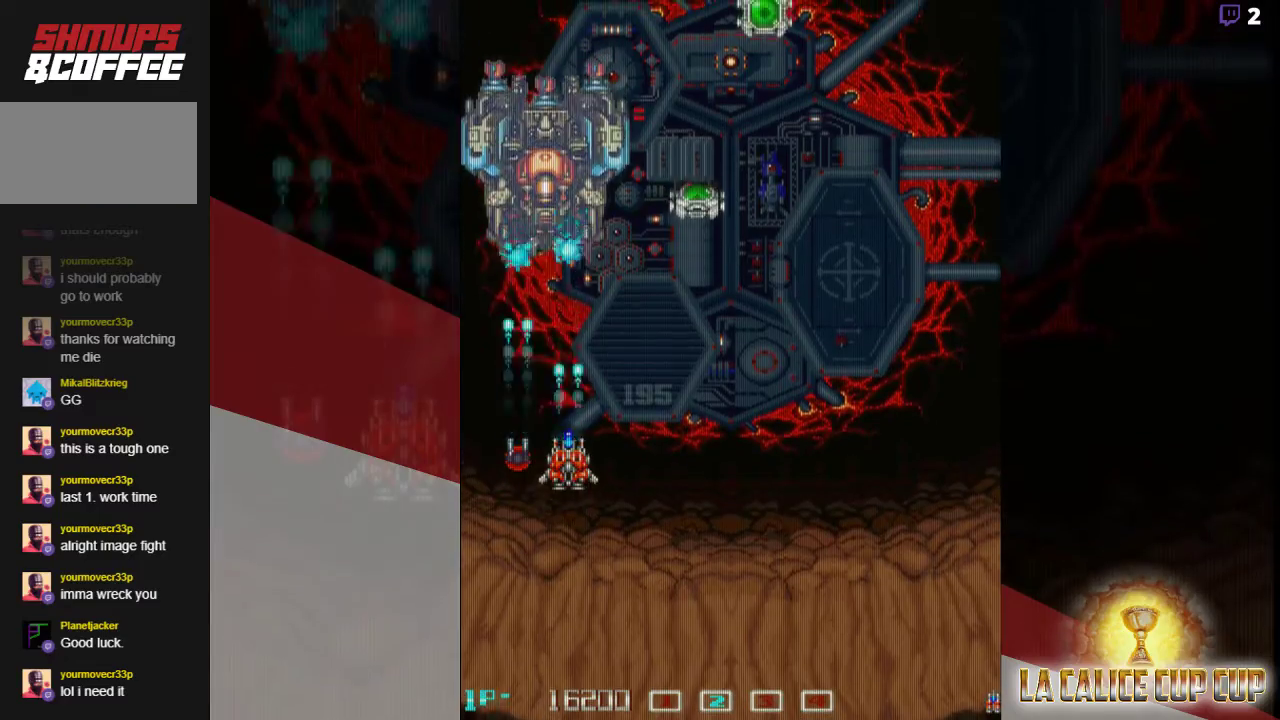
{"dt_ms": 500, "buttons": ["CROSS"], "left_stick": "center", "events": [[67, "left_stick", "down"], [250, "left_stick", "center"]]}
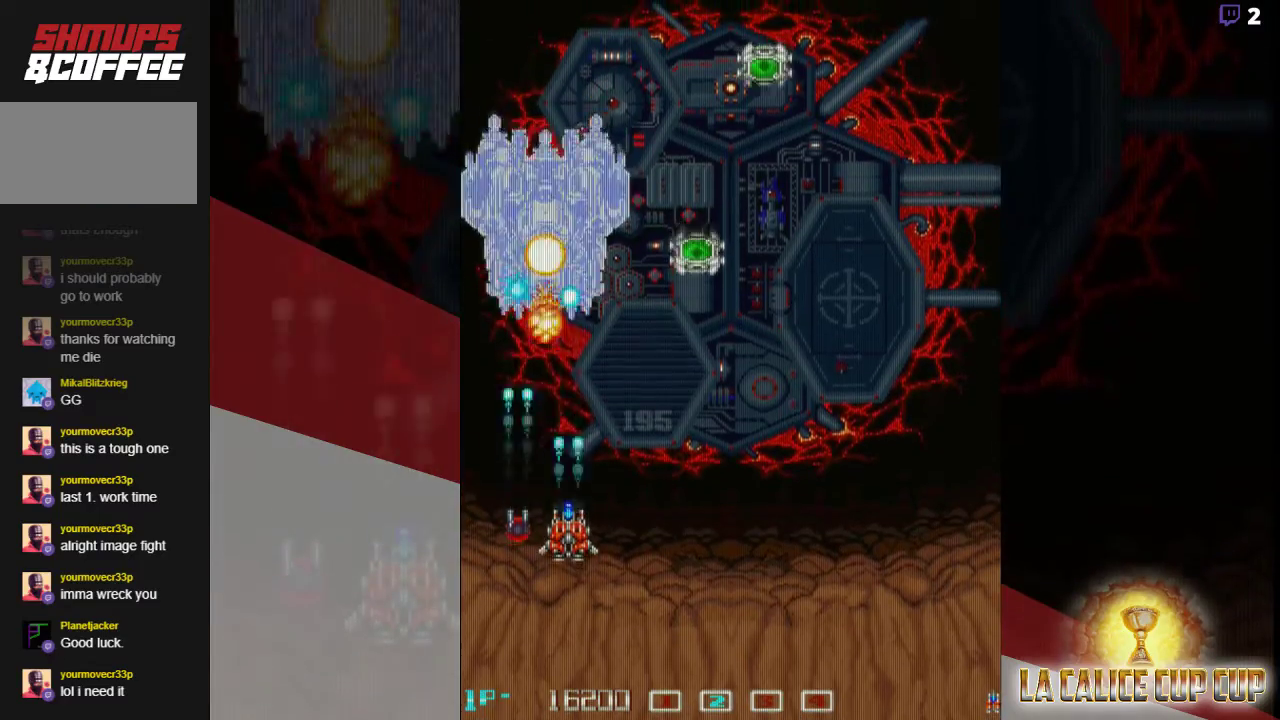
{"dt_ms": 500, "buttons": ["CROSS"], "left_stick": "down", "events": [[200, "left_stick", "right"], [450, "left_stick", "down"]]}
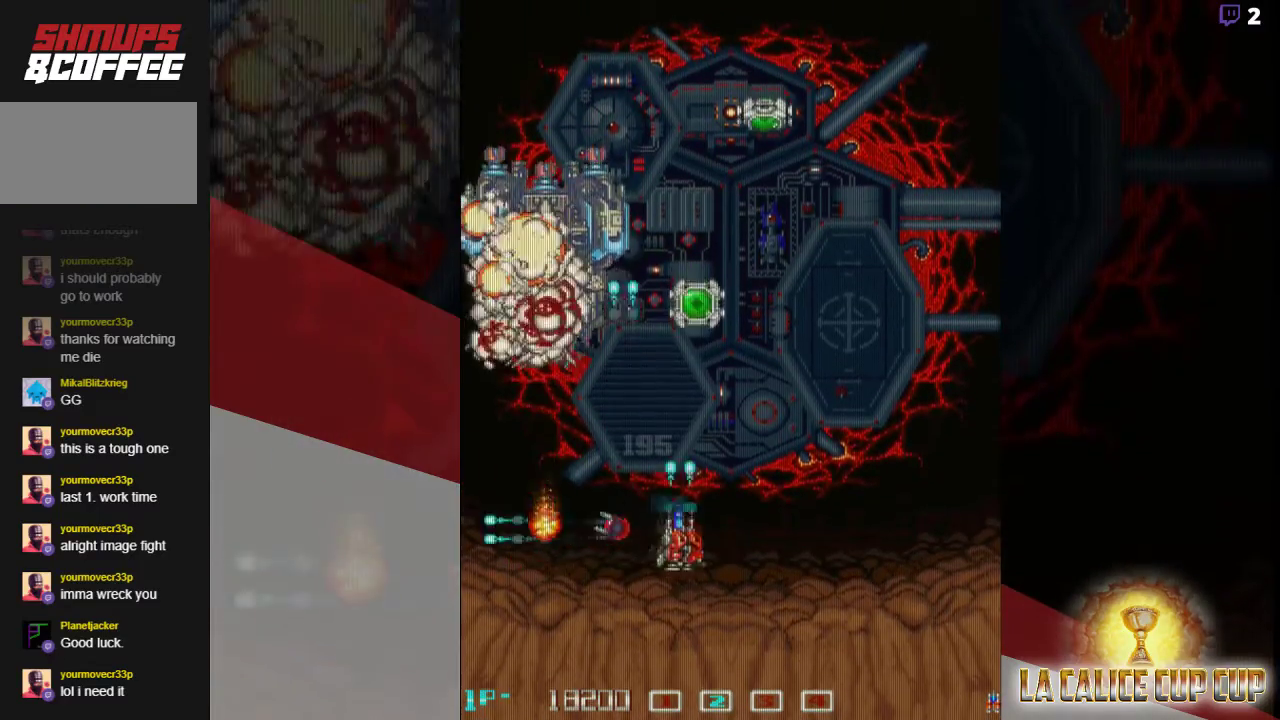
{"dt_ms": 500, "buttons": ["CROSS"], "left_stick": "up", "events": [[133, "left_stick", "center"], [483, "left_stick", "up"]]}
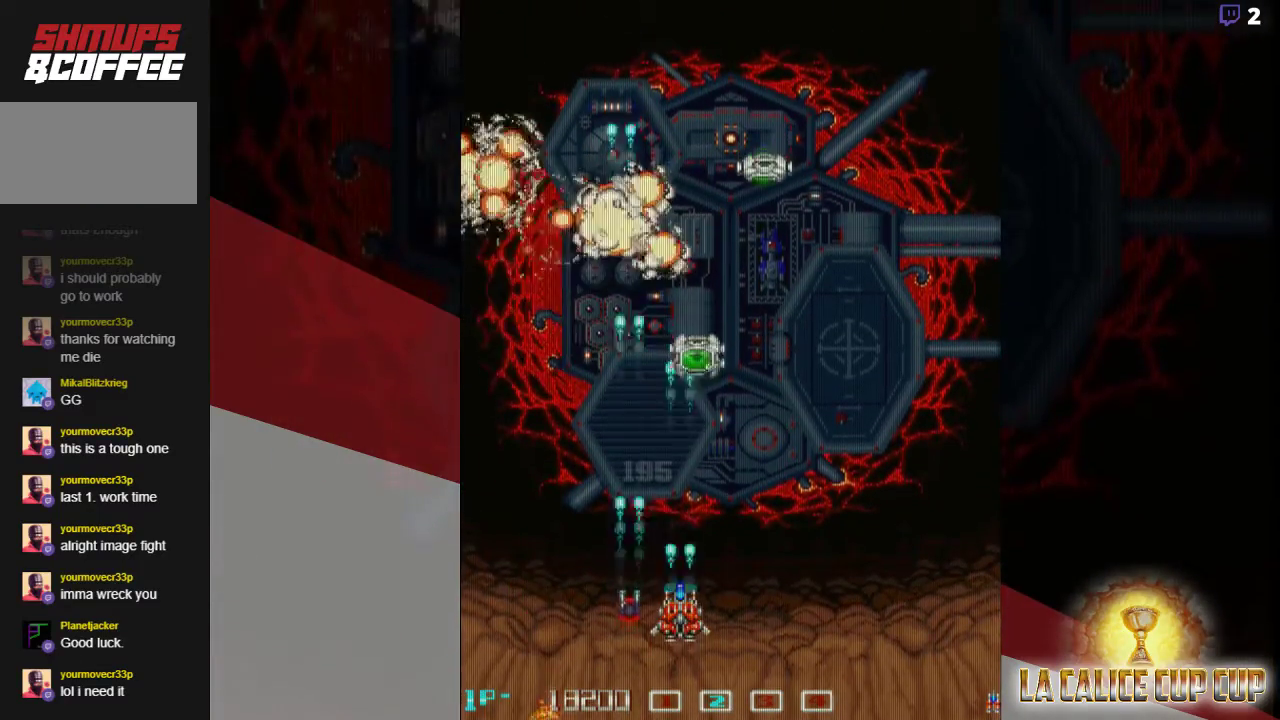
{"dt_ms": 500, "buttons": ["CROSS"], "left_stick": "center", "events": [[167, "left_stick", "center"]]}
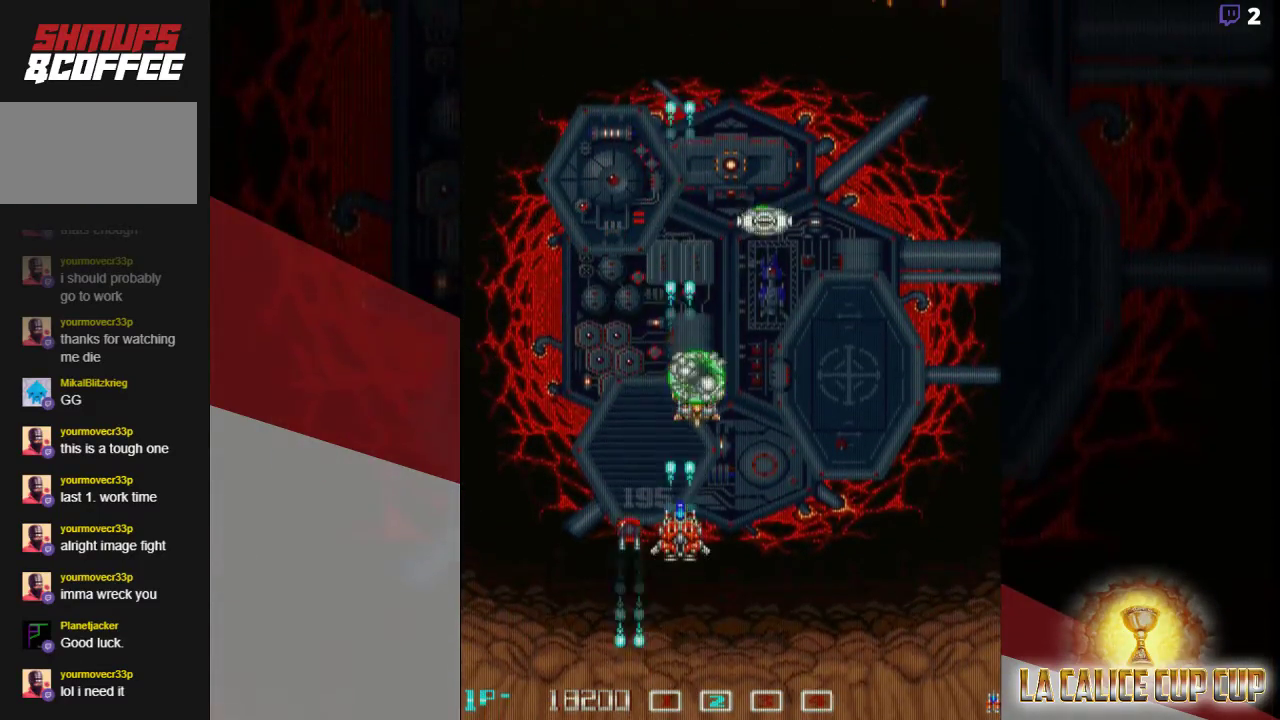
{"dt_ms": 1000, "buttons": ["CROSS"], "left_stick": "center"}
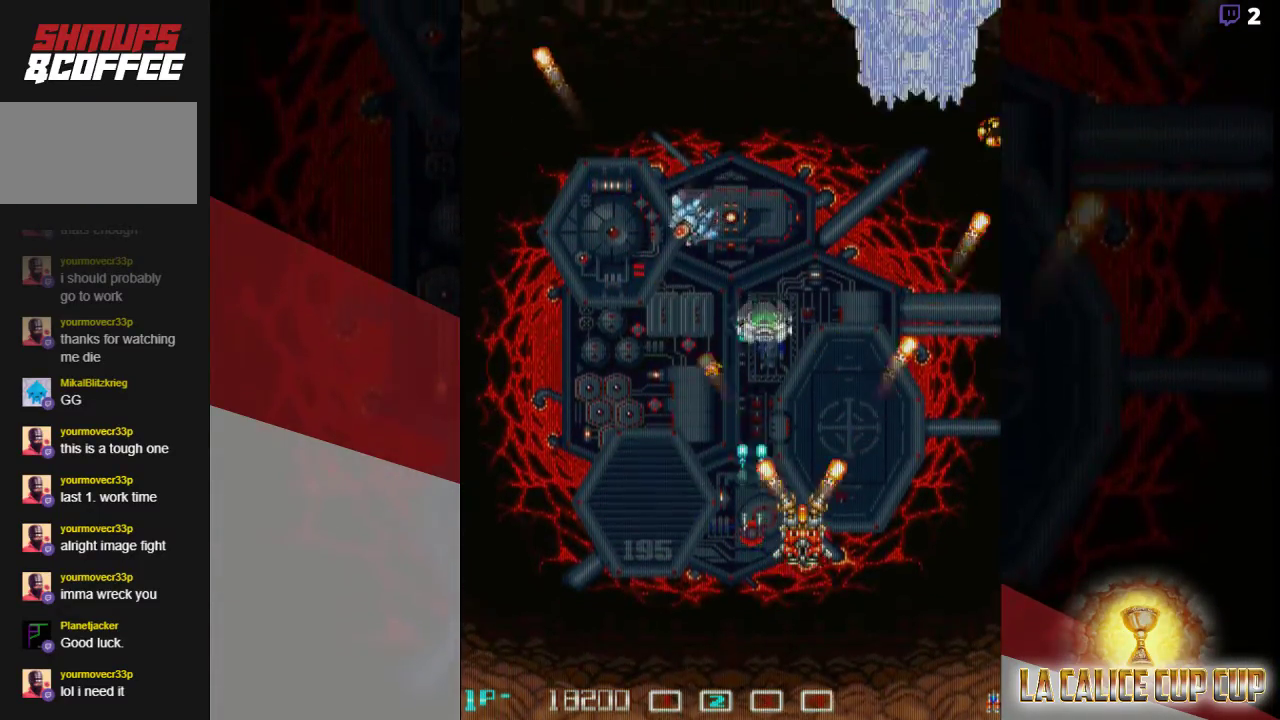
{"dt_ms": 500, "buttons": ["CROSS"], "left_stick": "center", "events": []}